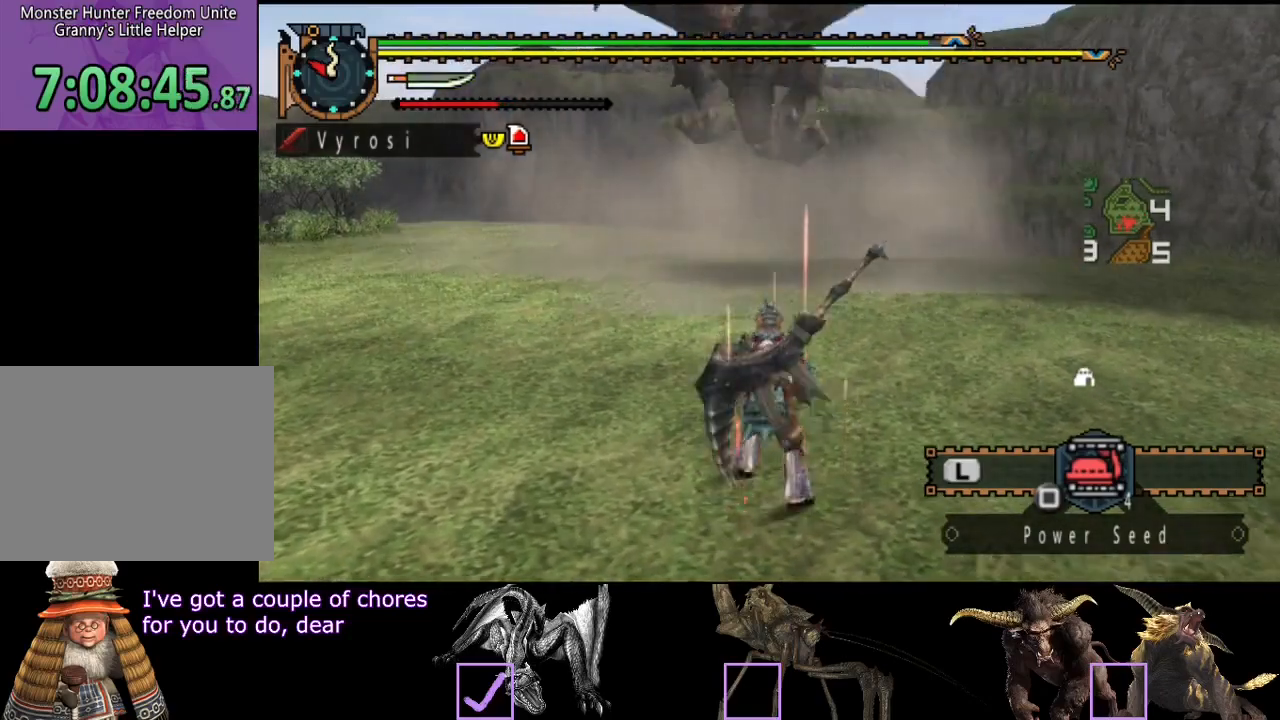
Gameplay with a controller (PlayStation layout); each line is a JSON object with the inputs held at the frame after it. "events" lists button and stick changes between this image and that frame as [ms after this image, input, new state], when the widget could be followed in between. Not read: L3 R3.
{"buttons": ["TRIANGLE"], "left_stick": "up", "right_stick": "center", "events": [[183, "TRIANGLE", "down"], [217, "R2", "up"], [250, "TRIANGLE", "up"], [317, "TRIANGLE", "down"], [383, "TRIANGLE", "up"], [450, "TRIANGLE", "down"]]}
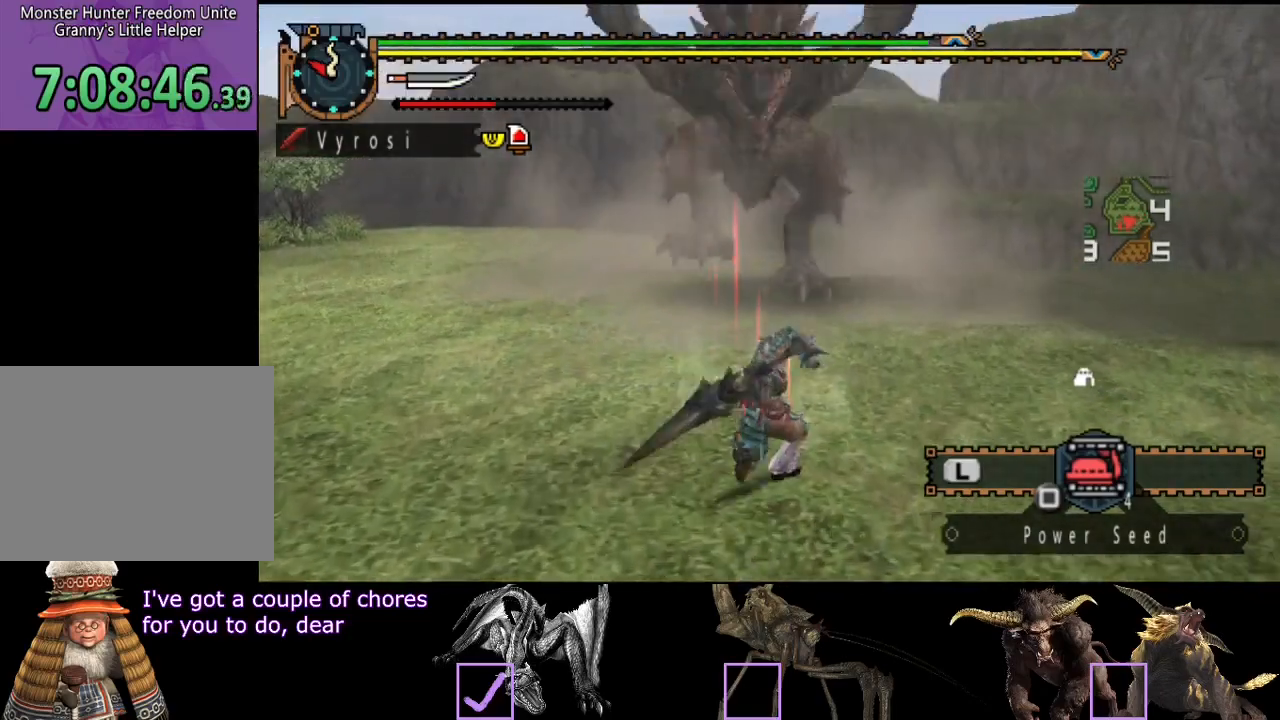
{"buttons": ["TRIANGLE"], "left_stick": "center", "right_stick": "center", "events": [[17, "TRIANGLE", "up"], [83, "TRIANGLE", "down"], [150, "TRIANGLE", "up"], [217, "TRIANGLE", "down"], [283, "TRIANGLE", "up"], [317, "left_stick", "center"], [350, "TRIANGLE", "down"], [417, "TRIANGLE", "up"], [483, "TRIANGLE", "down"]]}
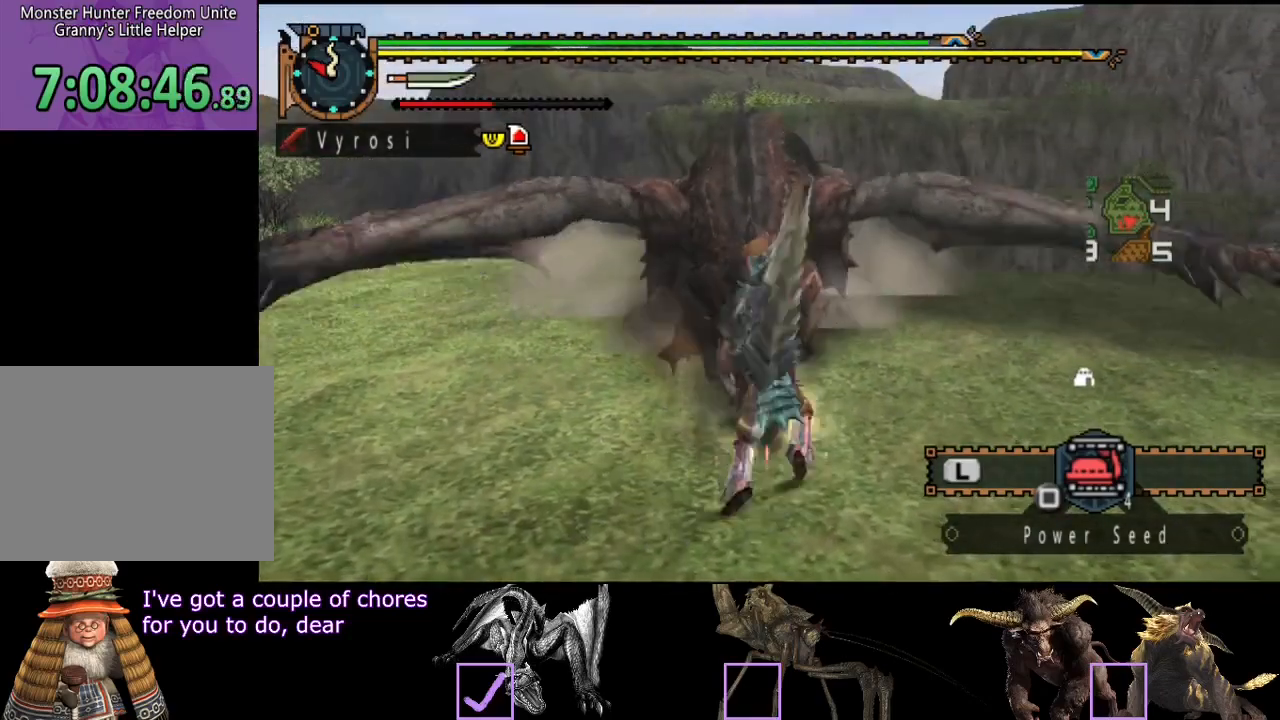
{"buttons": ["TRIANGLE"], "left_stick": "up", "right_stick": "center", "events": [[83, "TRIANGLE", "up"], [117, "TRIANGLE", "down"], [367, "left_stick", "up"]]}
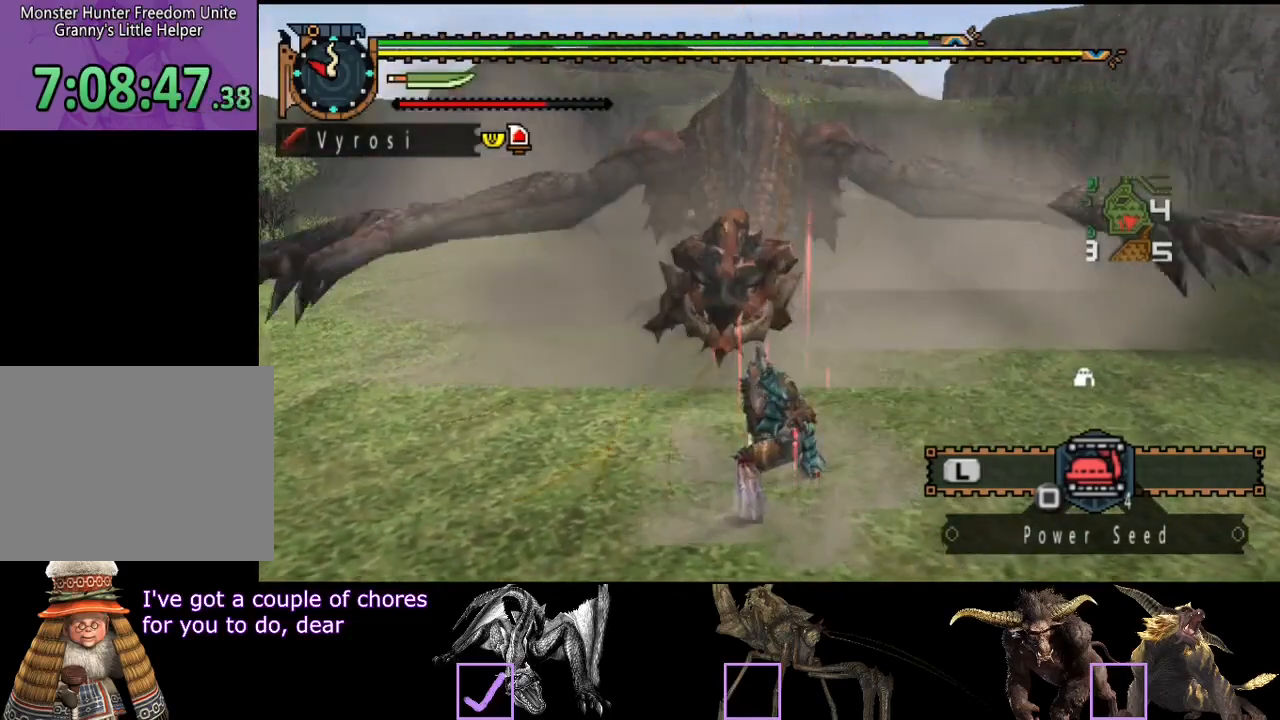
{"buttons": [], "left_stick": "center", "right_stick": "center", "events": [[100, "TRIANGLE", "up"], [167, "TRIANGLE", "down"], [400, "TRIANGLE", "up"], [500, "left_stick", "center"]]}
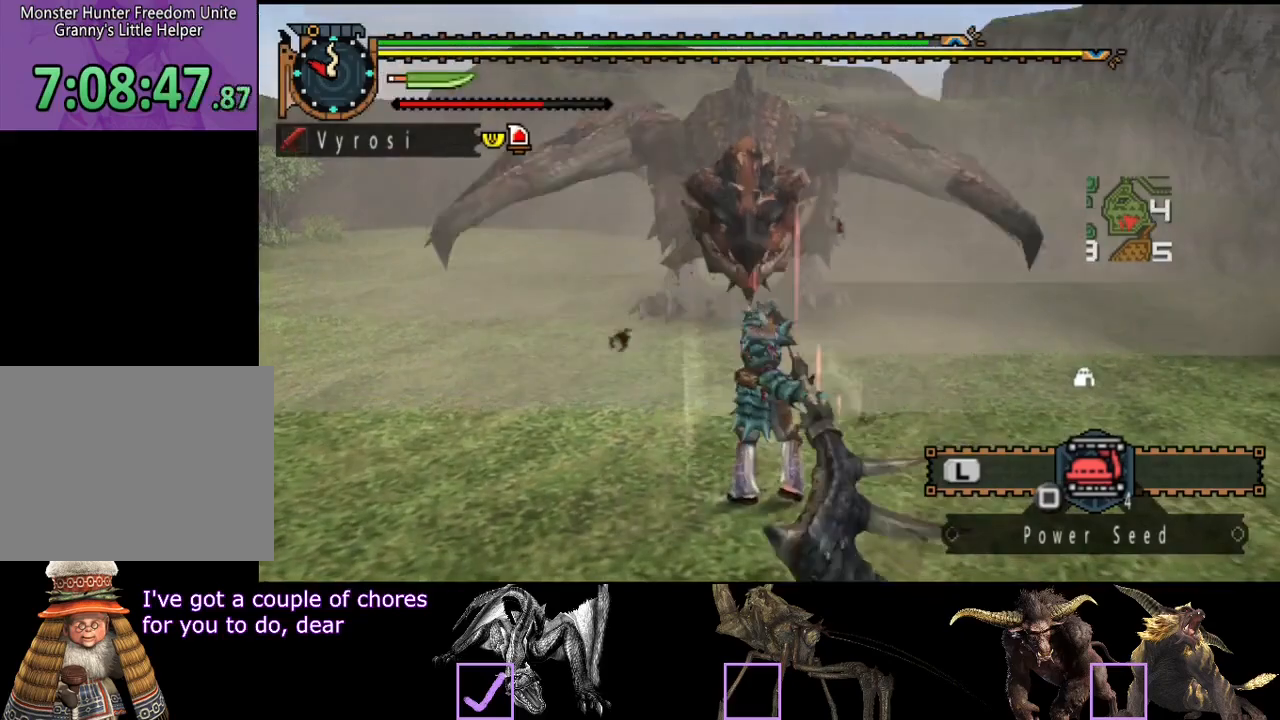
{"buttons": [], "left_stick": "right", "right_stick": "center", "events": [[167, "left_stick", "right"]]}
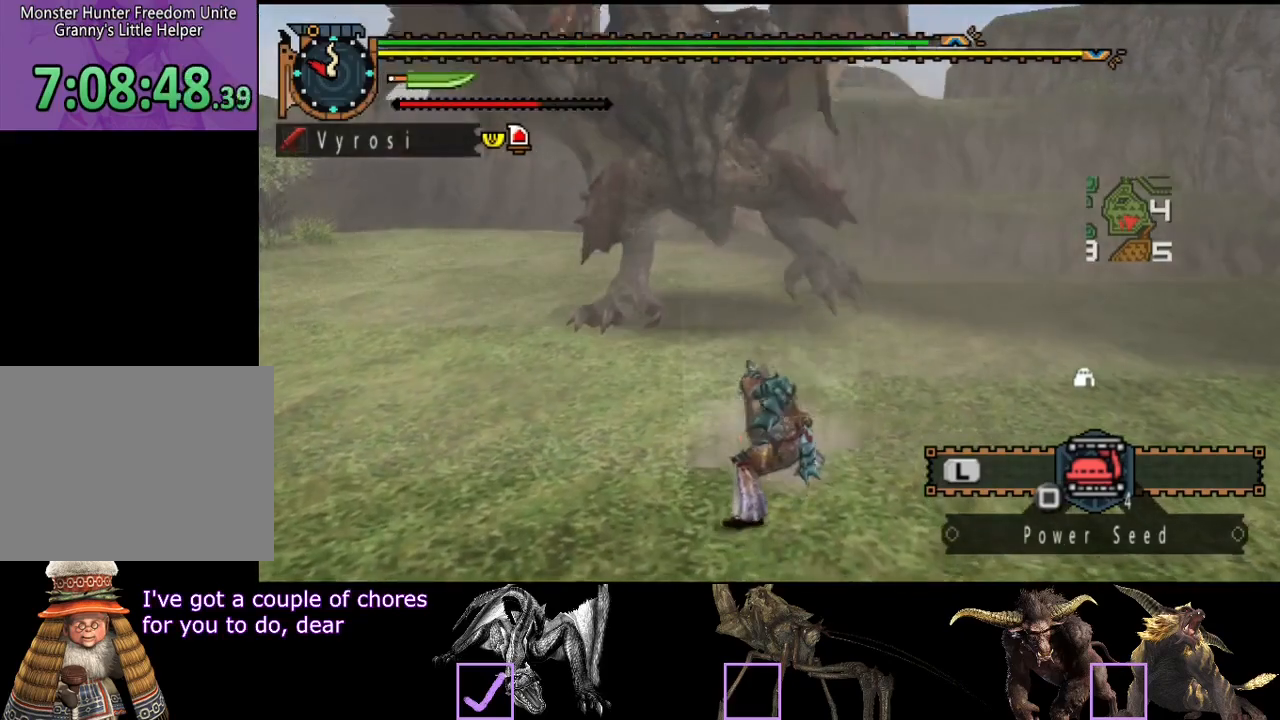
{"buttons": [], "left_stick": "right", "right_stick": "center", "events": []}
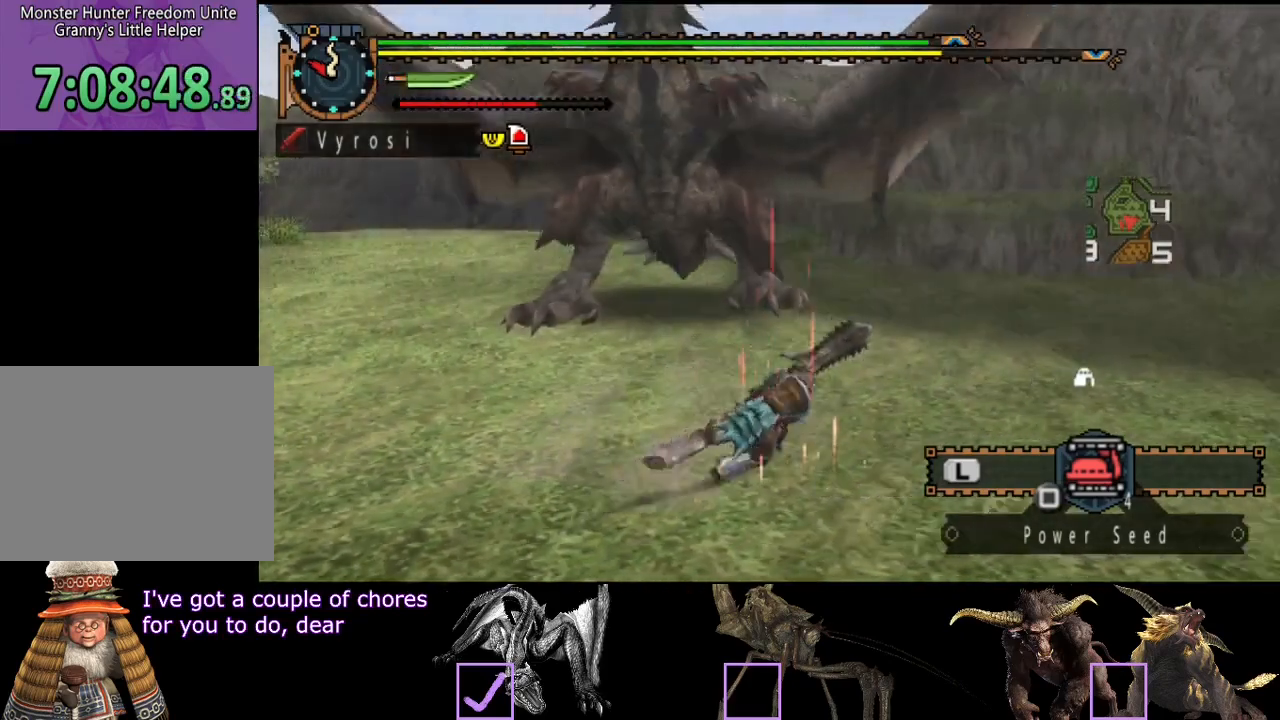
{"buttons": [], "left_stick": "center", "right_stick": "center", "events": [[383, "left_stick", "center"]]}
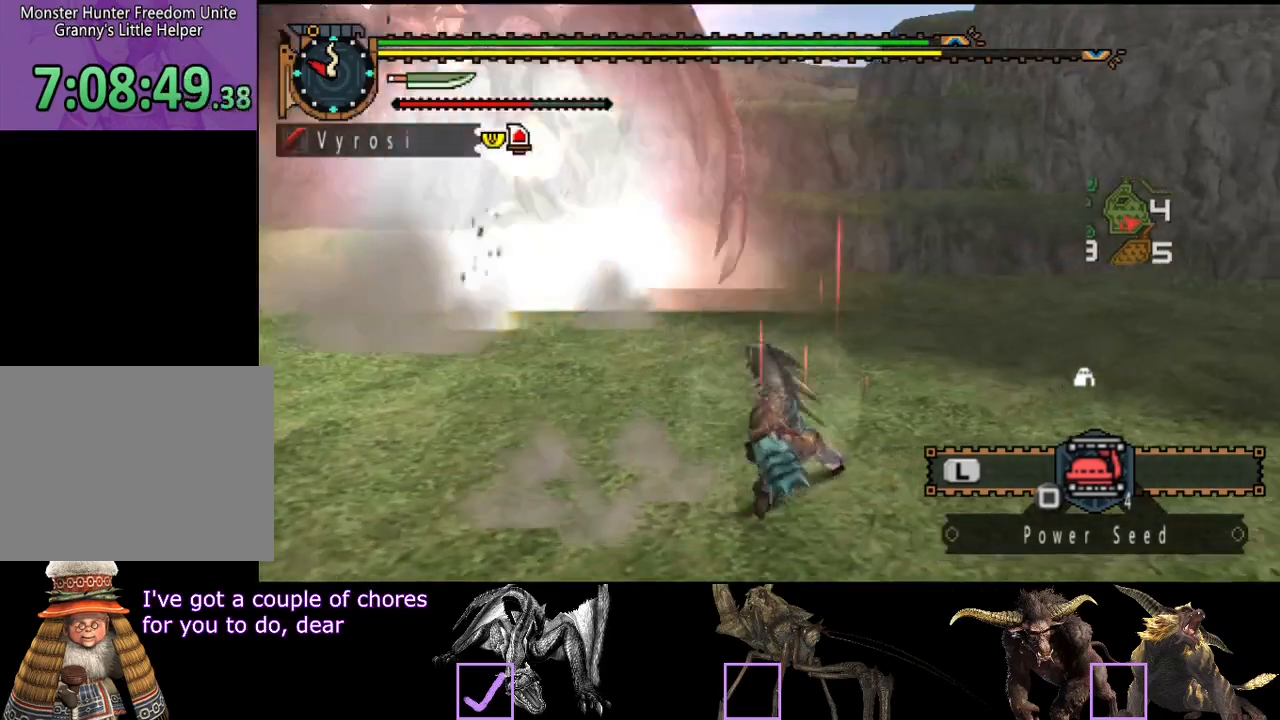
{"buttons": [], "left_stick": "up-left", "right_stick": "center", "events": [[317, "left_stick", "up-left"]]}
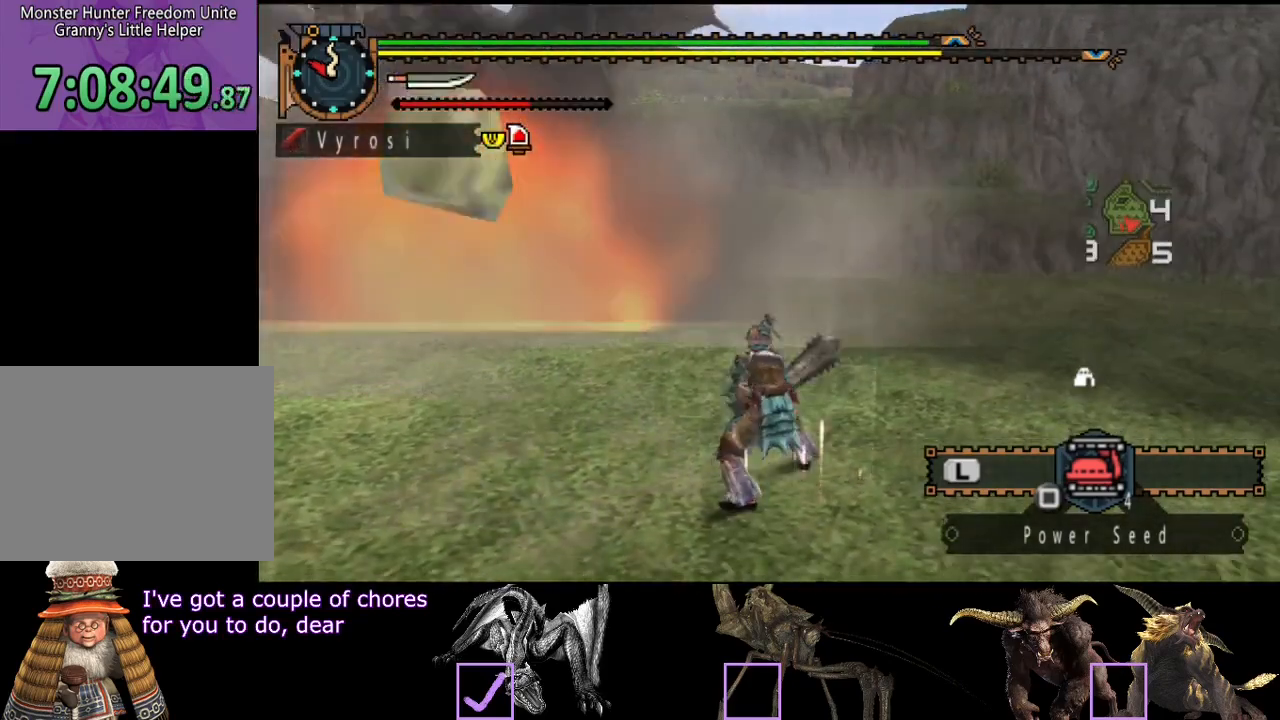
{"buttons": [], "left_stick": "center", "right_stick": "left", "events": [[233, "SQUARE", "down"], [267, "SQUARE", "up"], [433, "left_stick", "center"], [467, "right_stick", "left"]]}
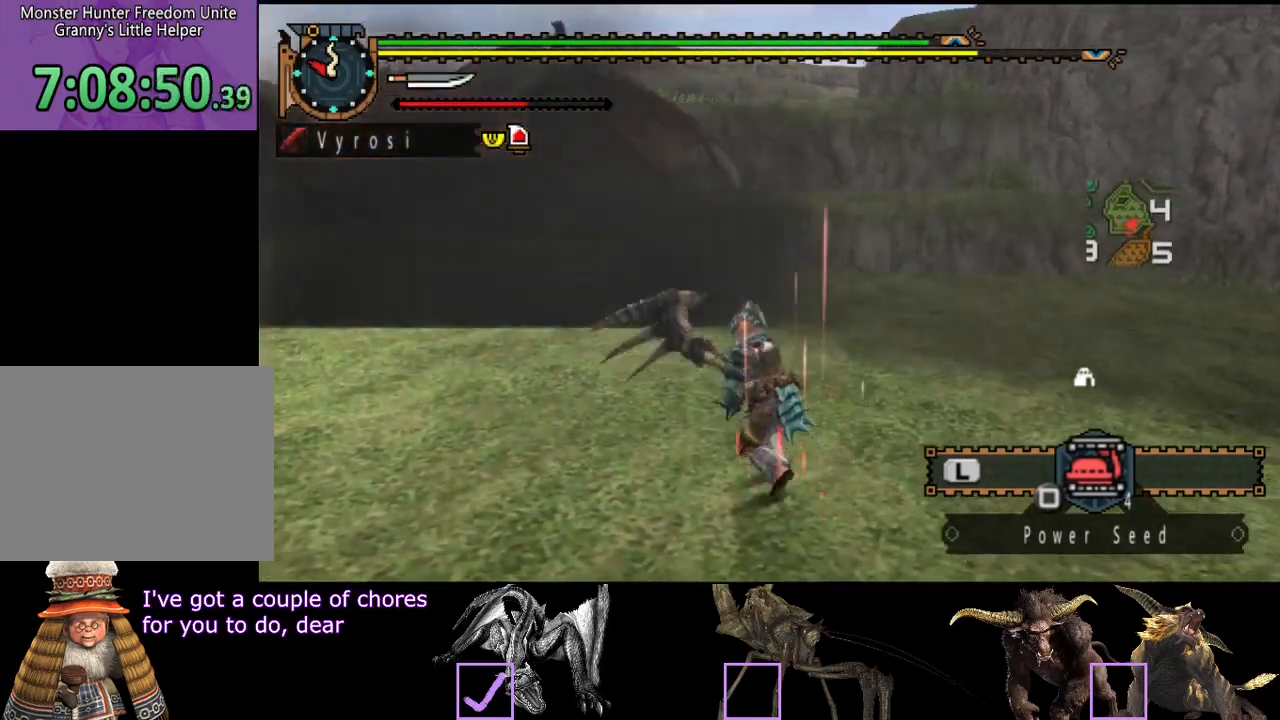
{"buttons": ["R2"], "left_stick": "up-left", "right_stick": "center", "events": [[167, "right_stick", "center"], [200, "R2", "down"], [433, "left_stick", "up-left"]]}
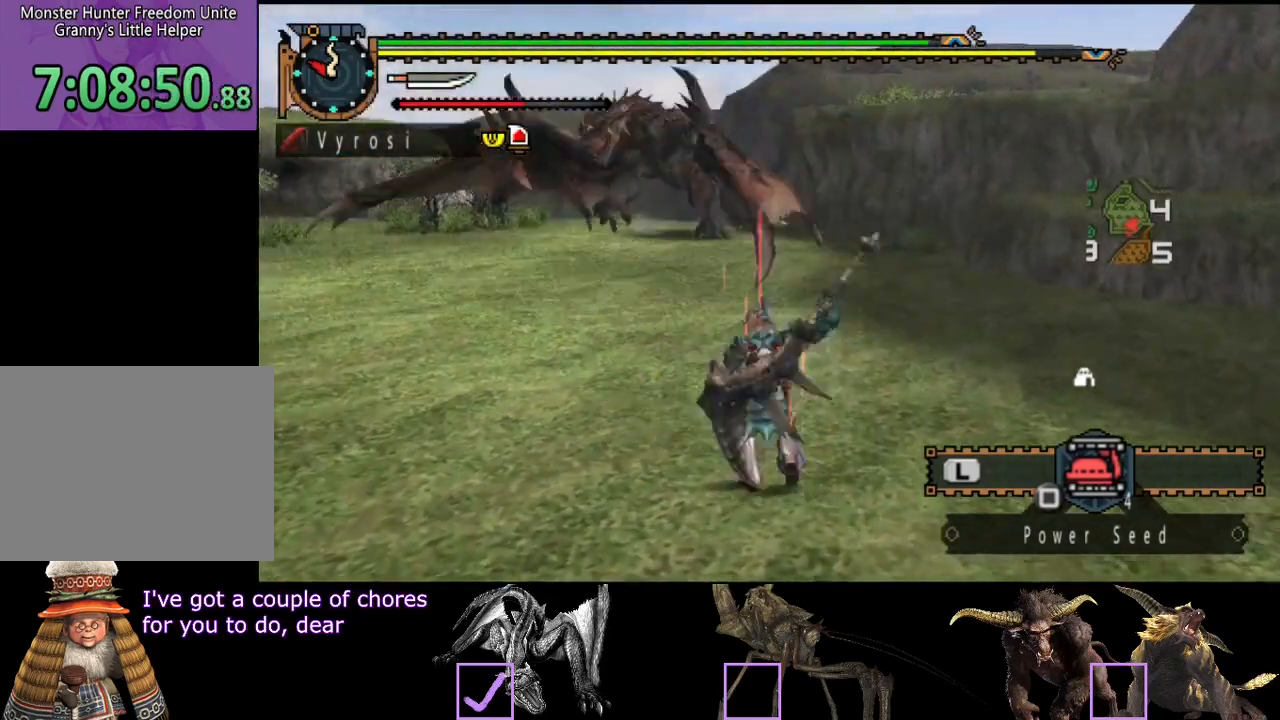
{"buttons": ["R2"], "left_stick": "up-left", "right_stick": "center", "events": []}
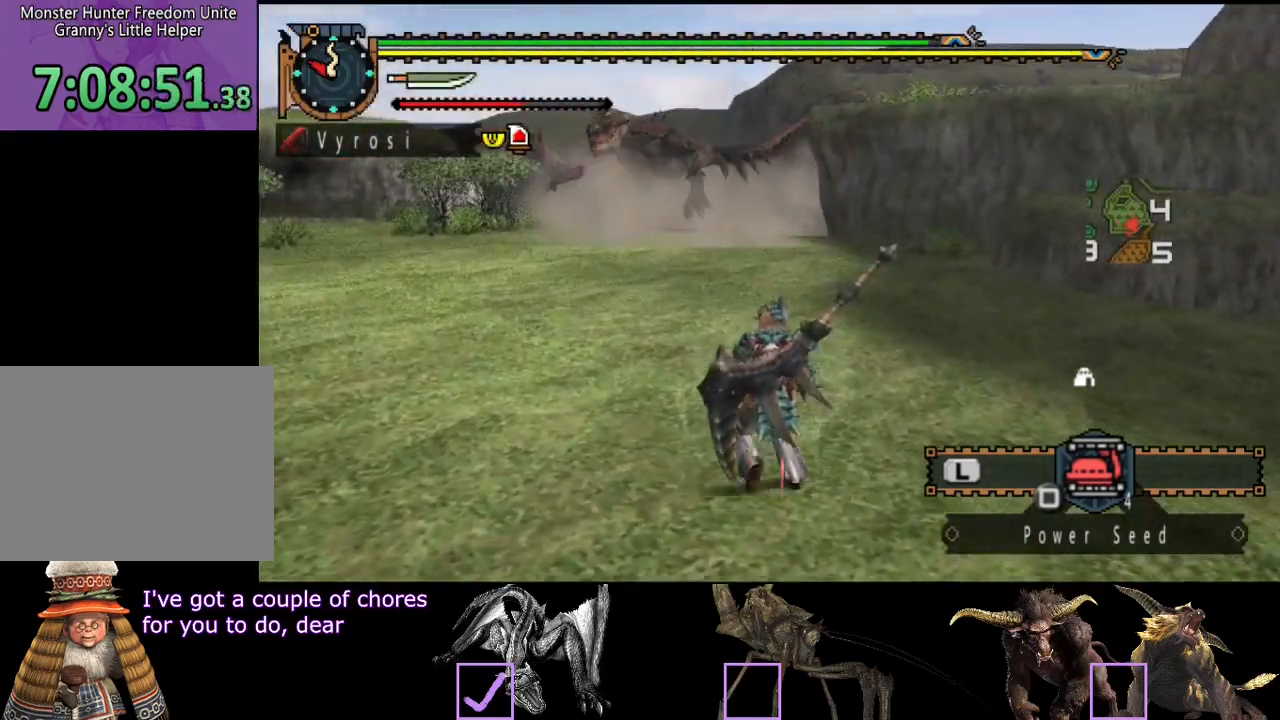
{"buttons": ["R2"], "left_stick": "up-left", "right_stick": "center", "events": [[283, "right_stick", "left"], [383, "right_stick", "center"]]}
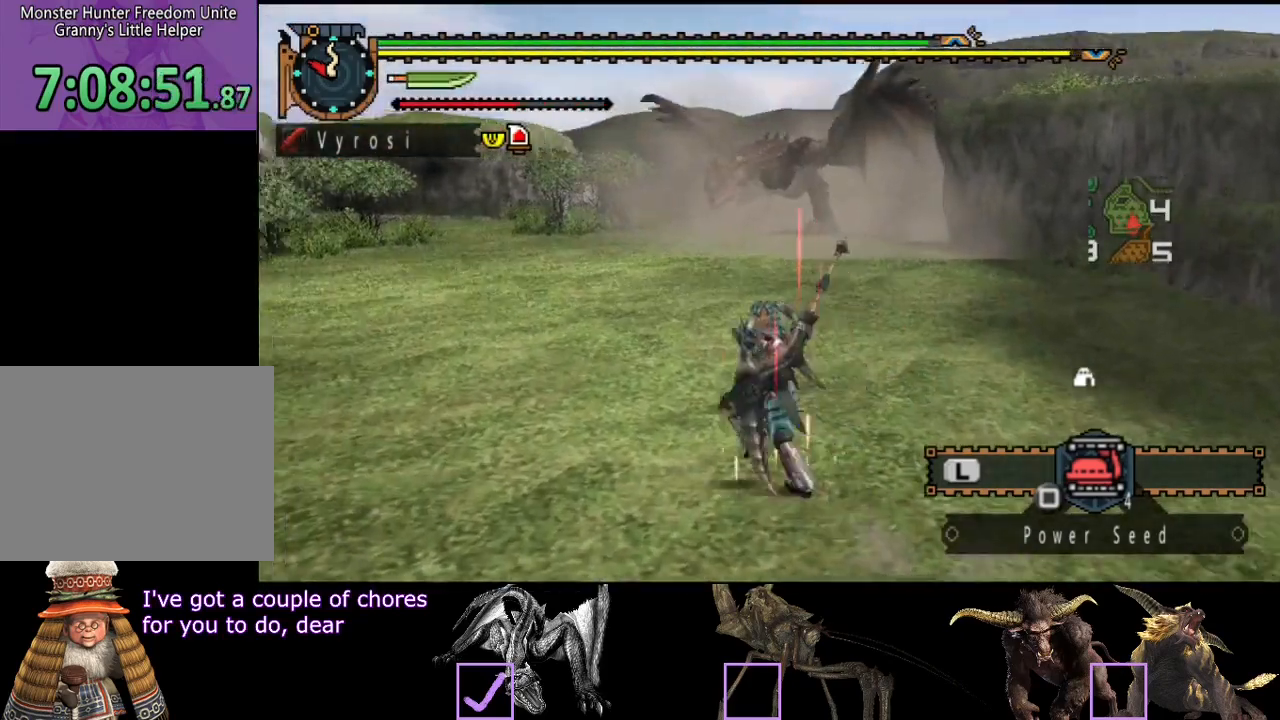
{"buttons": ["R2"], "left_stick": "up-left", "right_stick": "center", "events": [[83, "right_stick", "right"], [183, "right_stick", "center"]]}
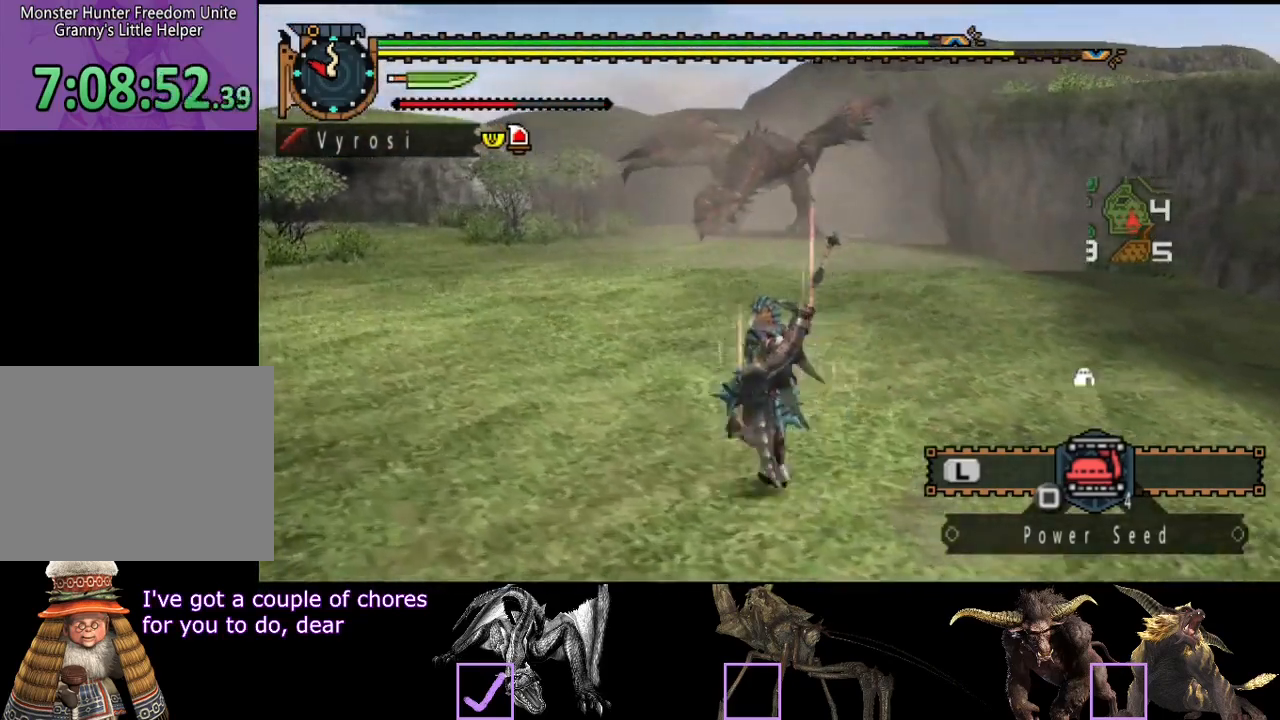
{"buttons": ["R2"], "left_stick": "up-left", "right_stick": "center", "events": []}
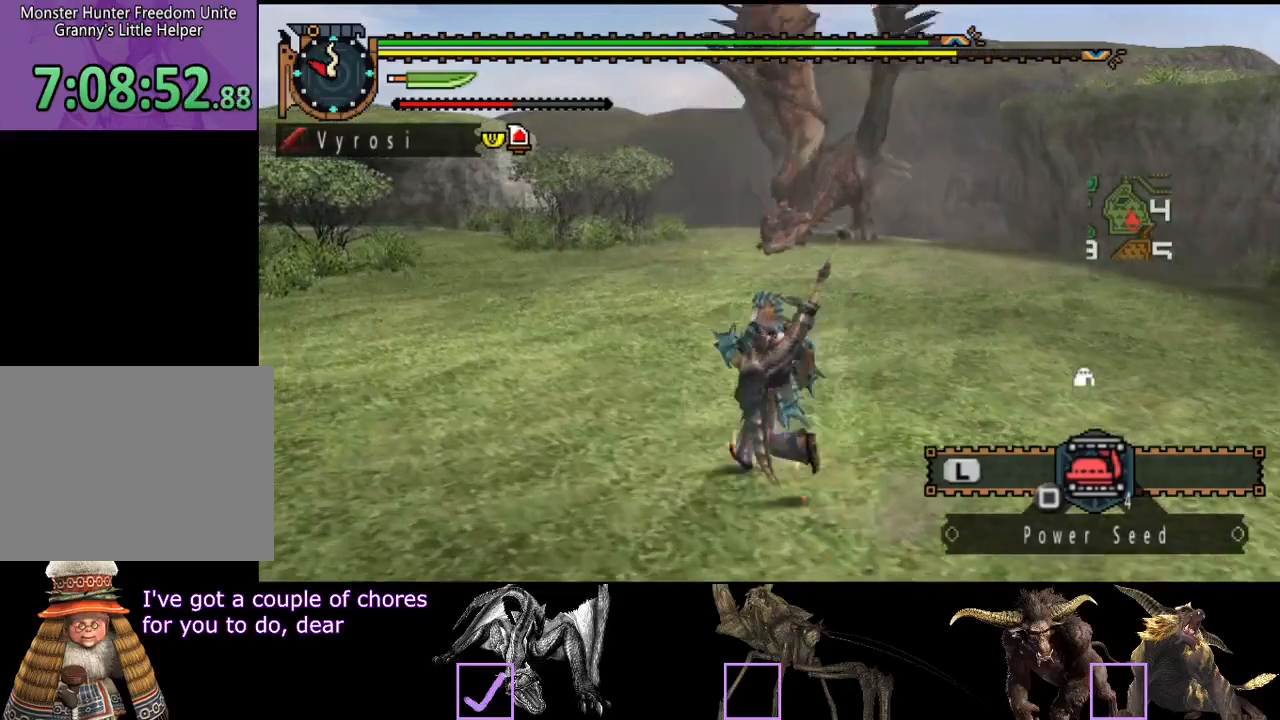
{"buttons": ["R2"], "left_stick": "up", "right_stick": "center", "events": [[233, "left_stick", "up"], [267, "right_stick", "right"], [433, "right_stick", "center"]]}
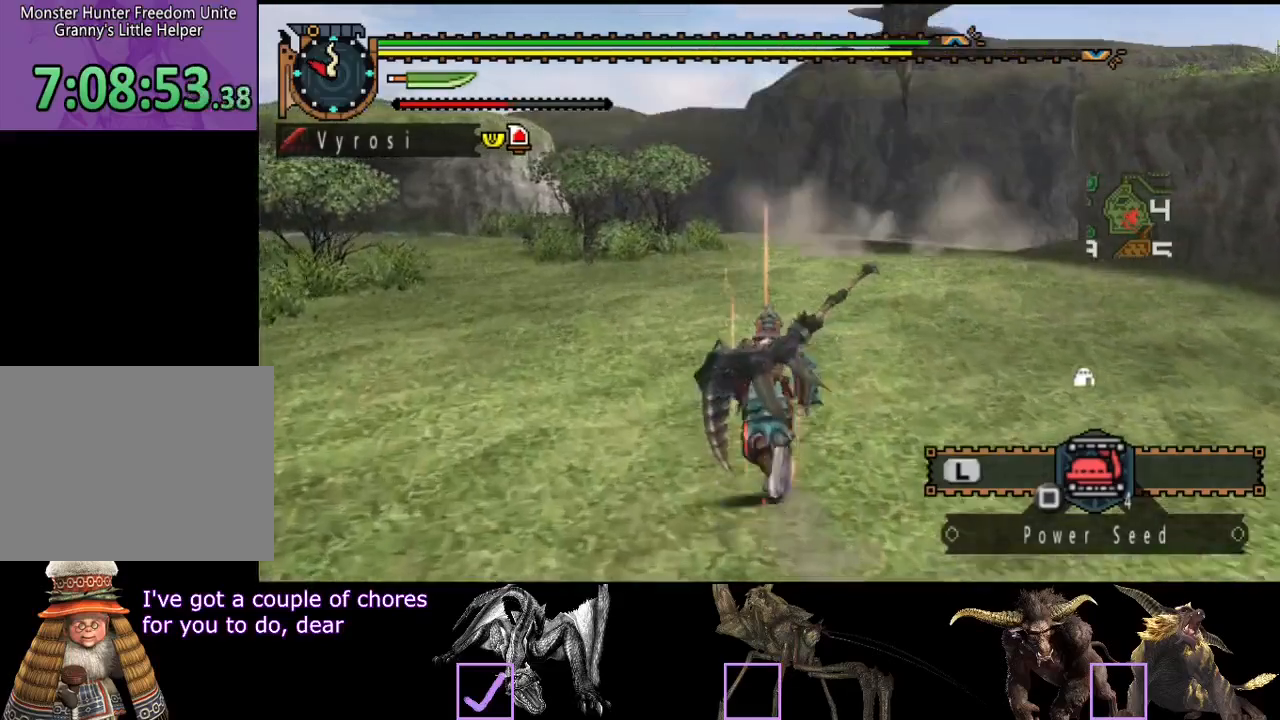
{"buttons": ["R2"], "left_stick": "up", "right_stick": "center", "events": [[33, "right_stick", "right"], [167, "right_stick", "center"]]}
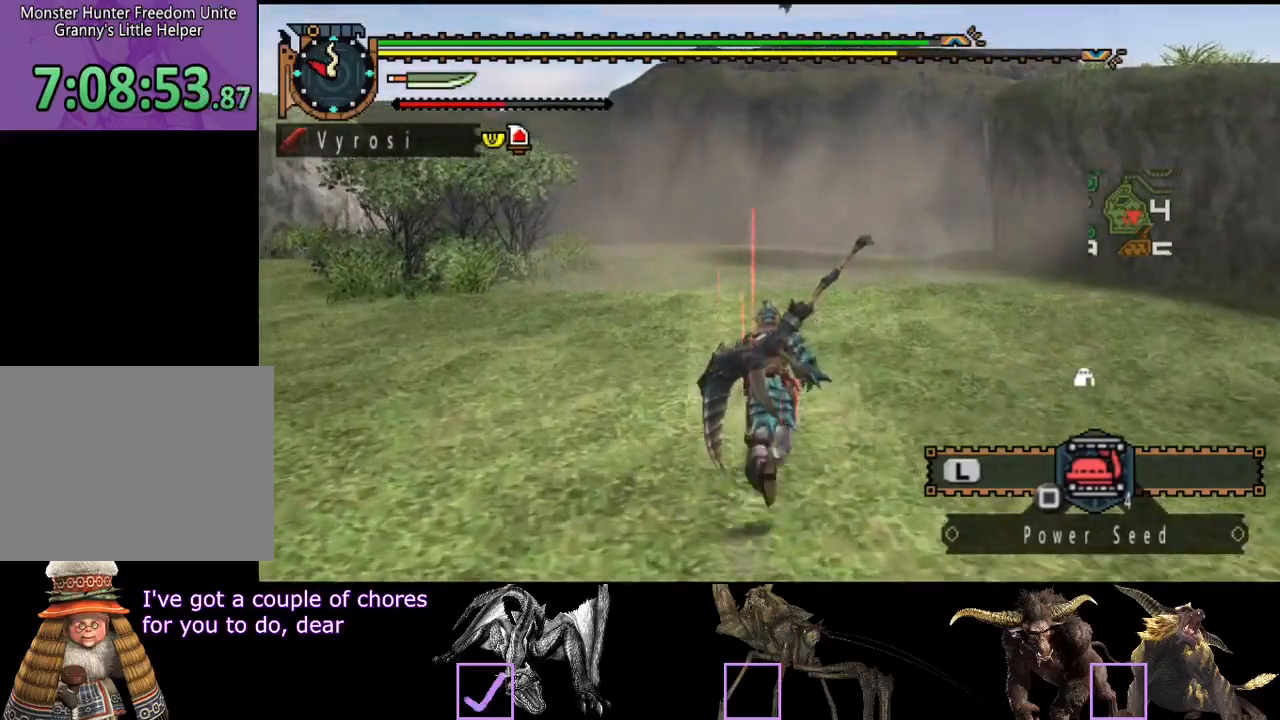
{"buttons": ["R2"], "left_stick": "up", "right_stick": "center", "events": []}
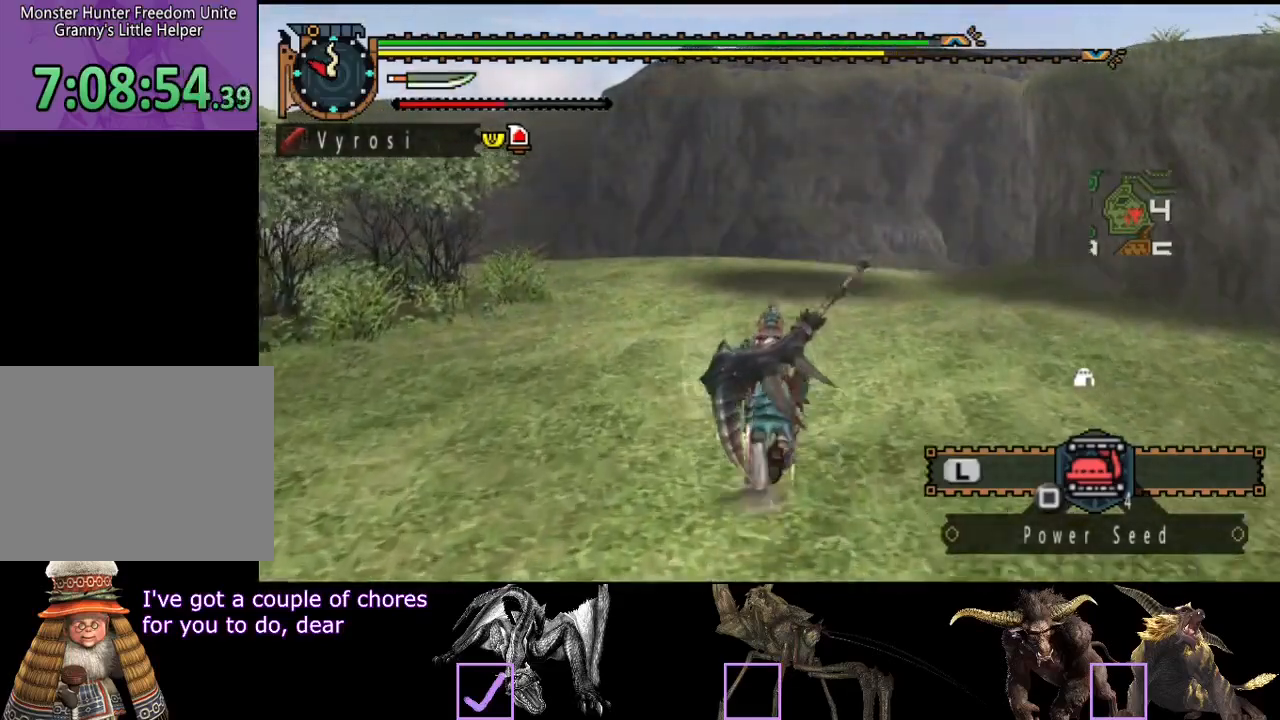
{"buttons": ["R2"], "left_stick": "up", "right_stick": "center", "events": []}
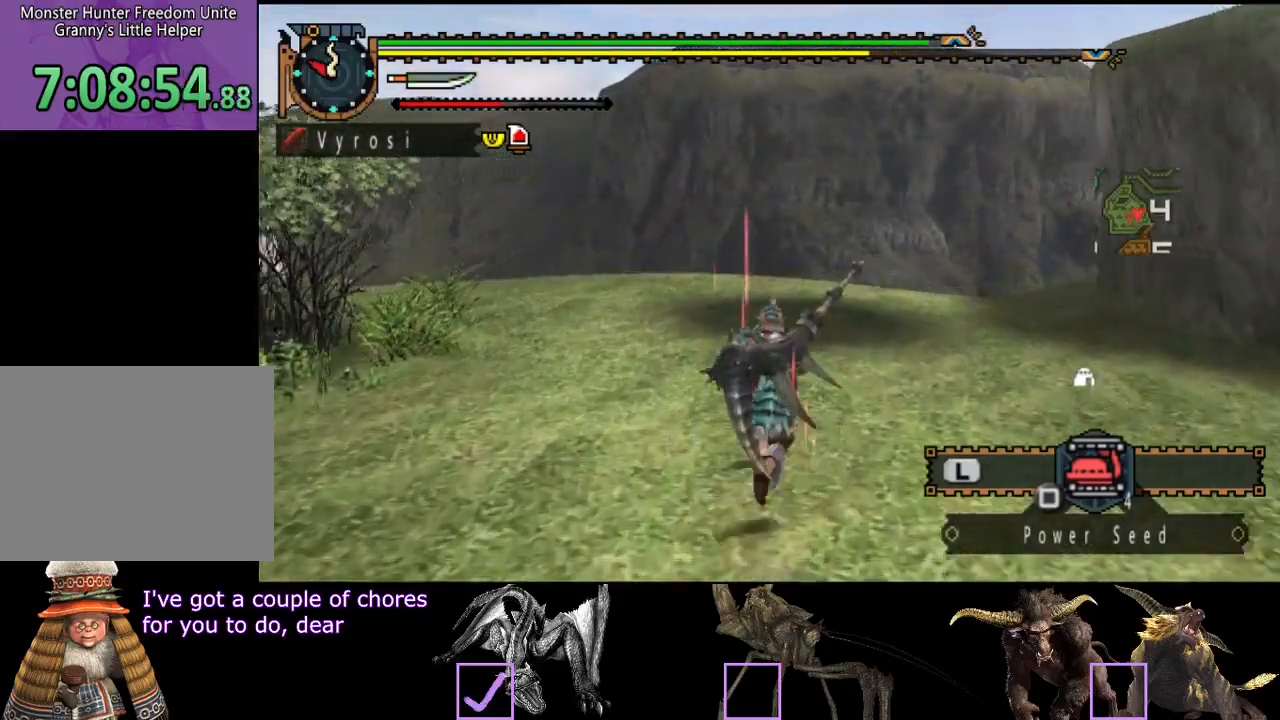
{"buttons": [], "left_stick": "center", "right_stick": "center", "events": [[117, "R2", "up"], [150, "left_stick", "center"]]}
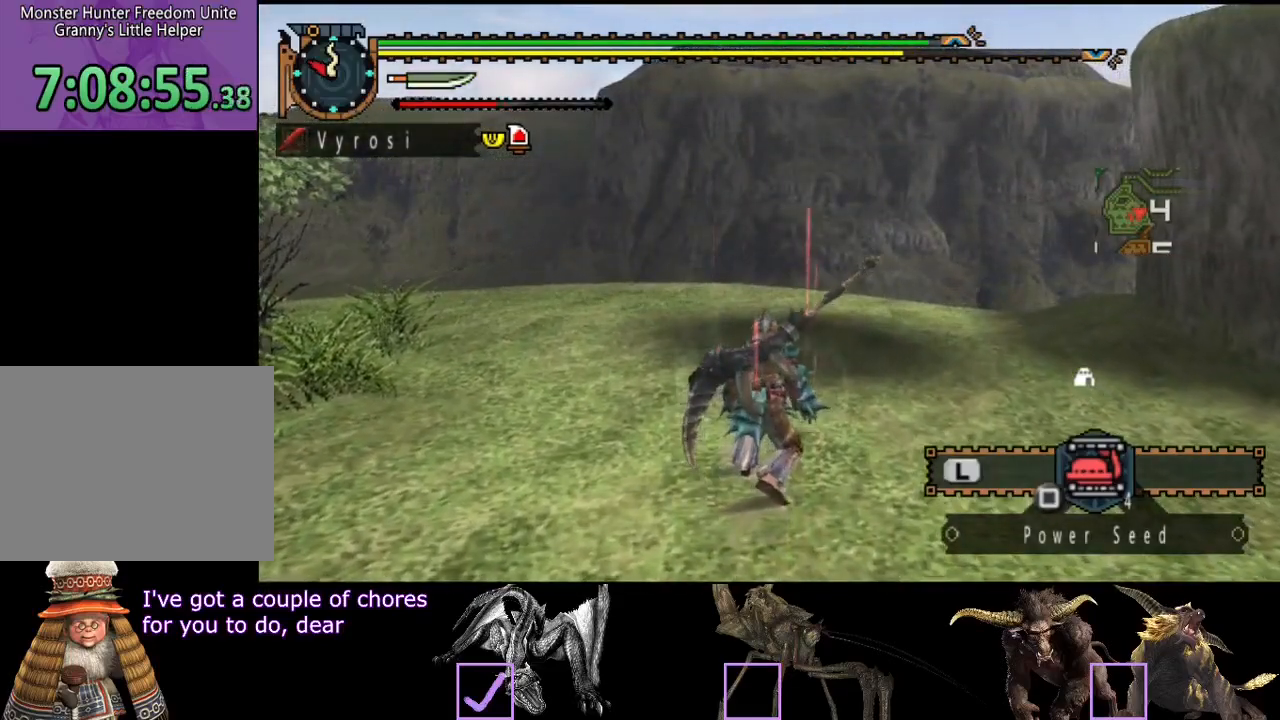
{"buttons": [], "left_stick": "down", "right_stick": "center", "events": [[67, "left_stick", "down"]]}
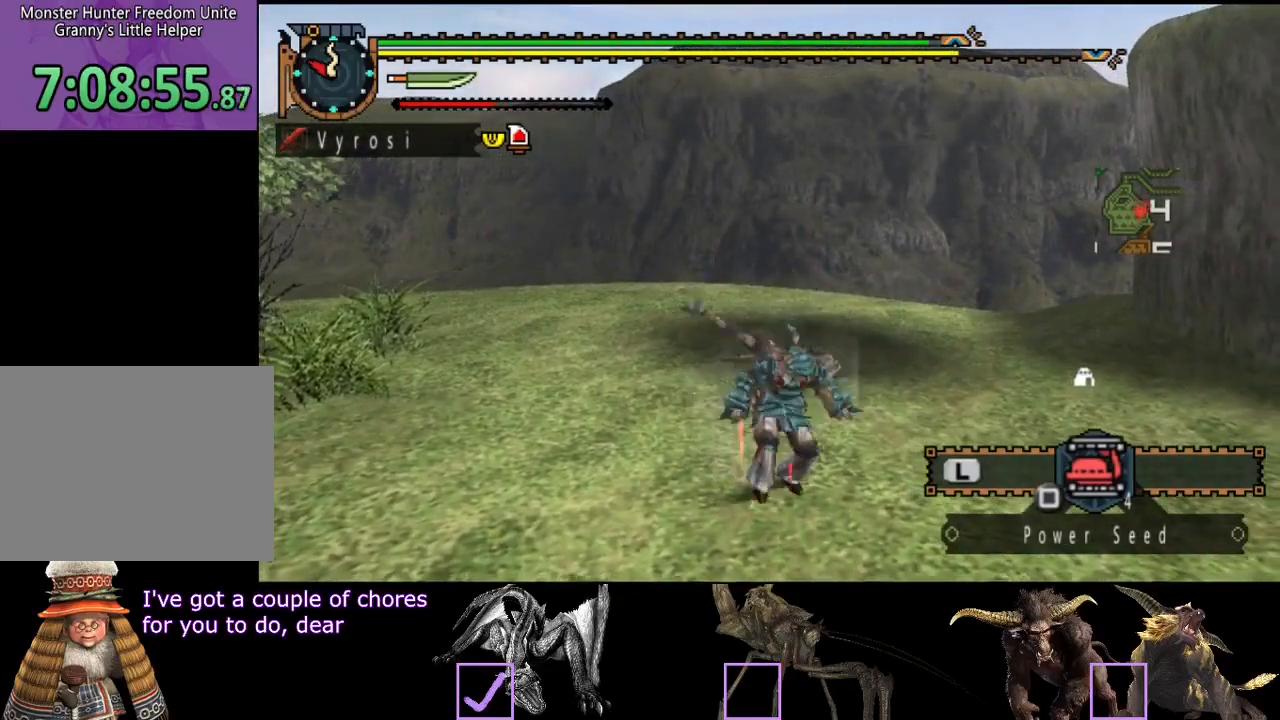
{"buttons": [], "left_stick": "down", "right_stick": "center", "events": []}
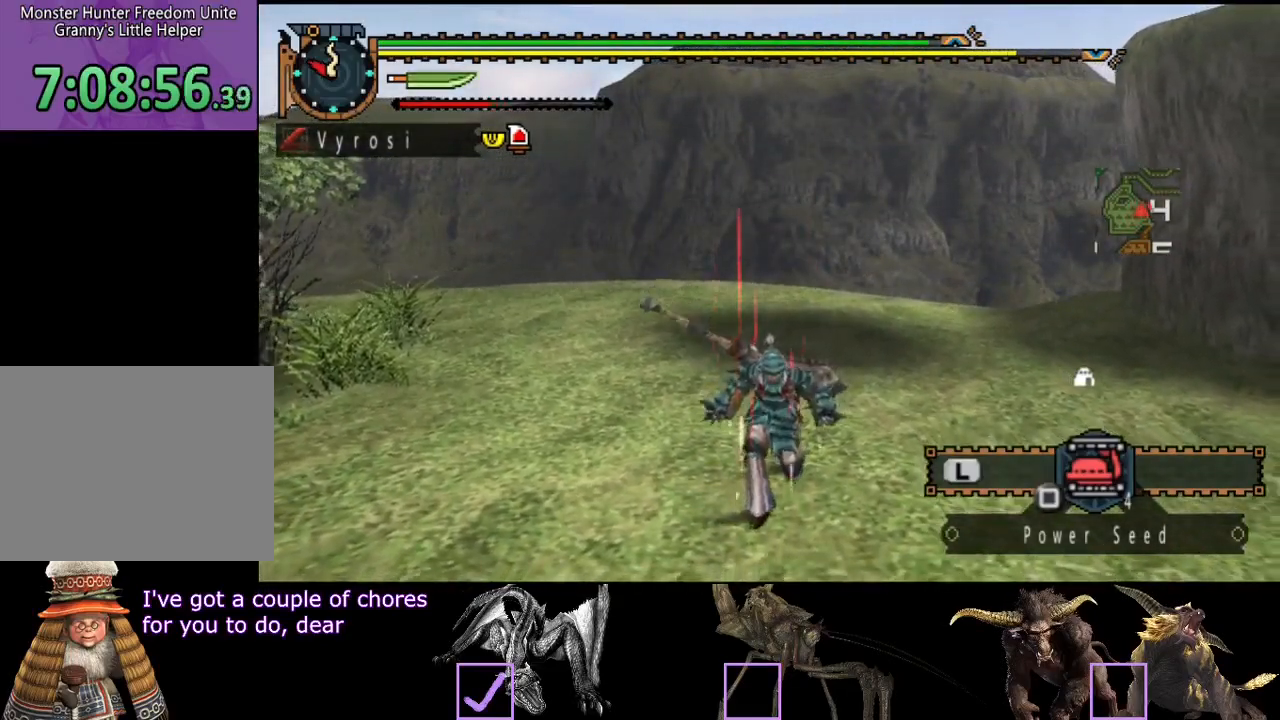
{"buttons": [], "left_stick": "down", "right_stick": "center", "events": []}
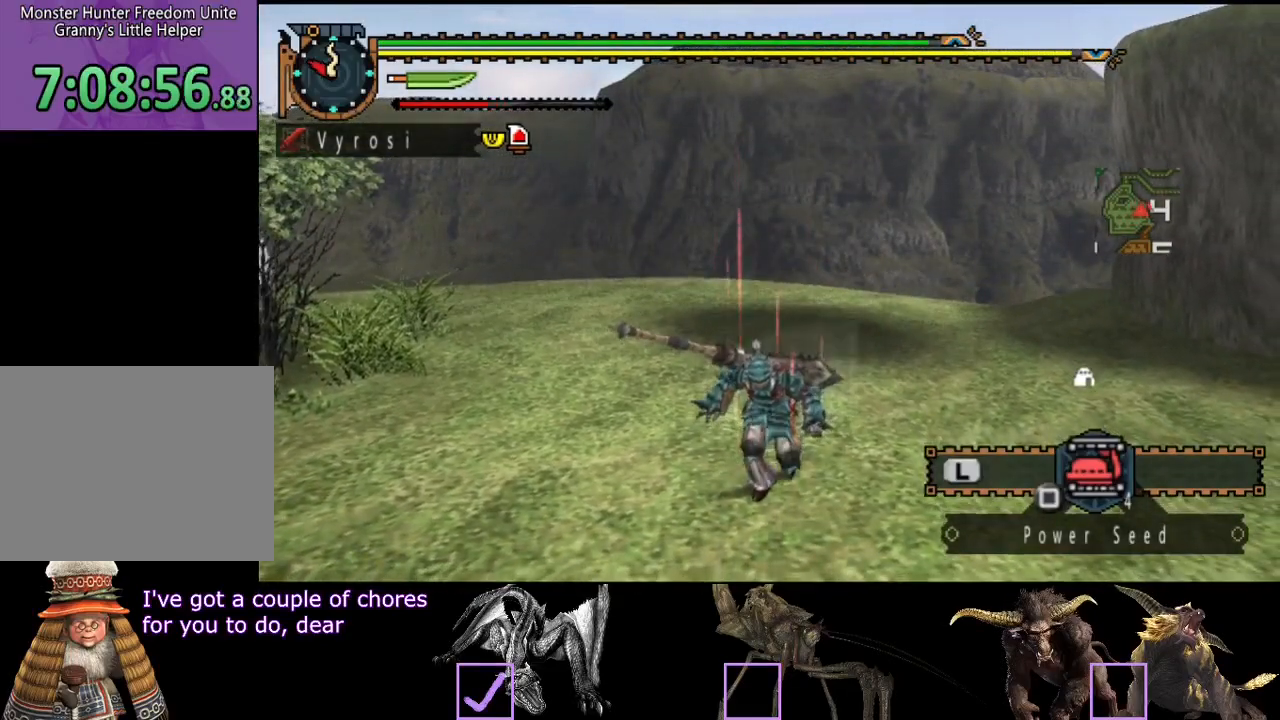
{"buttons": [], "left_stick": "down", "right_stick": "center", "events": []}
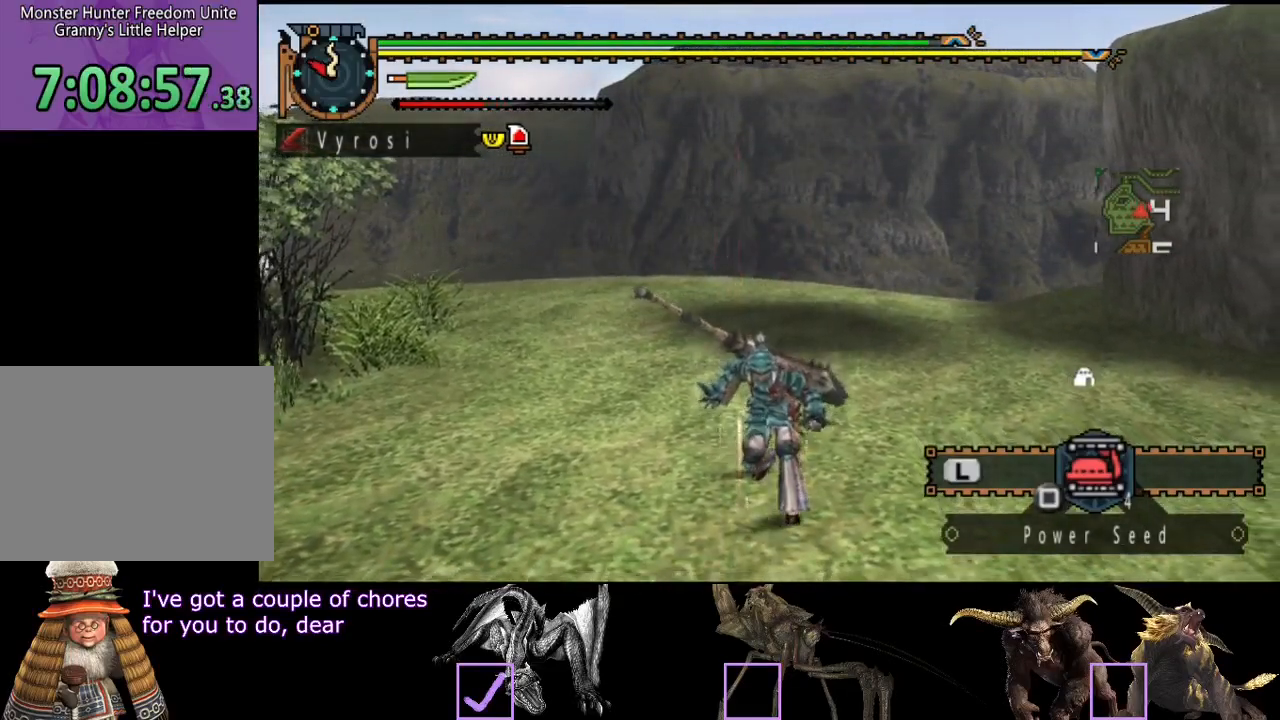
{"buttons": [], "left_stick": "down", "right_stick": "center", "events": []}
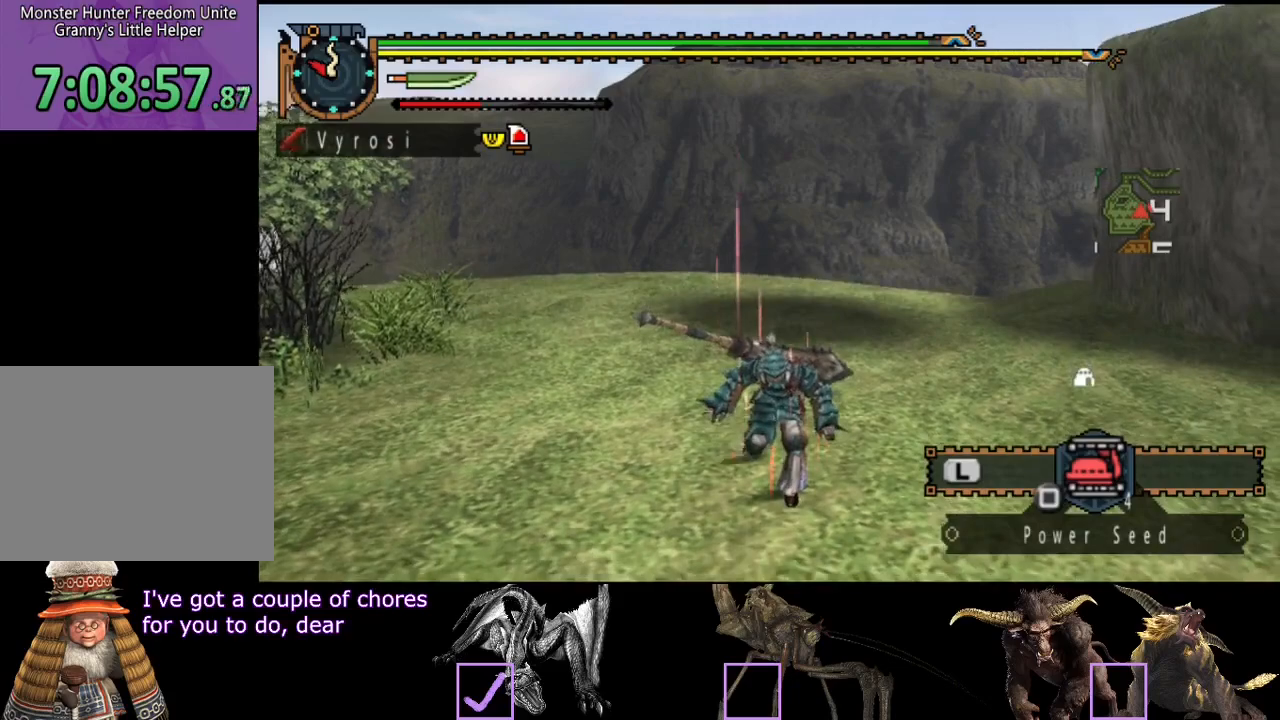
{"buttons": [], "left_stick": "down", "right_stick": "center", "events": []}
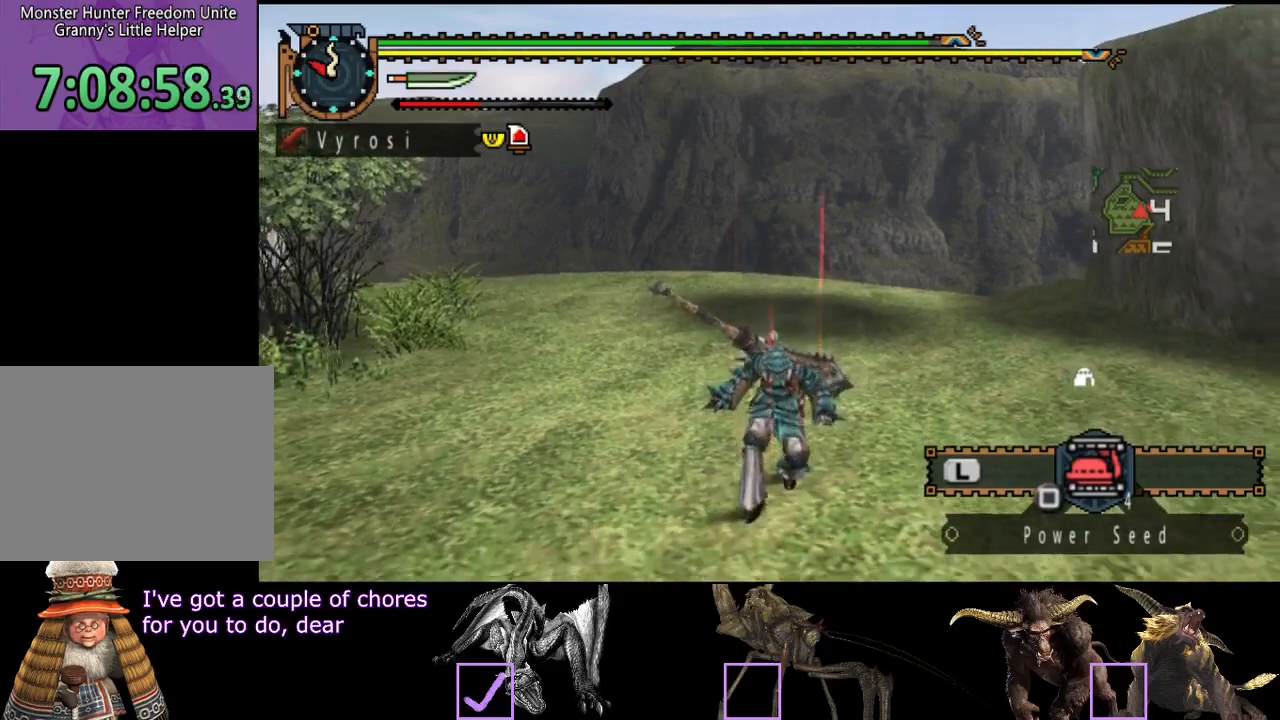
{"buttons": [], "left_stick": "down", "right_stick": "center", "events": []}
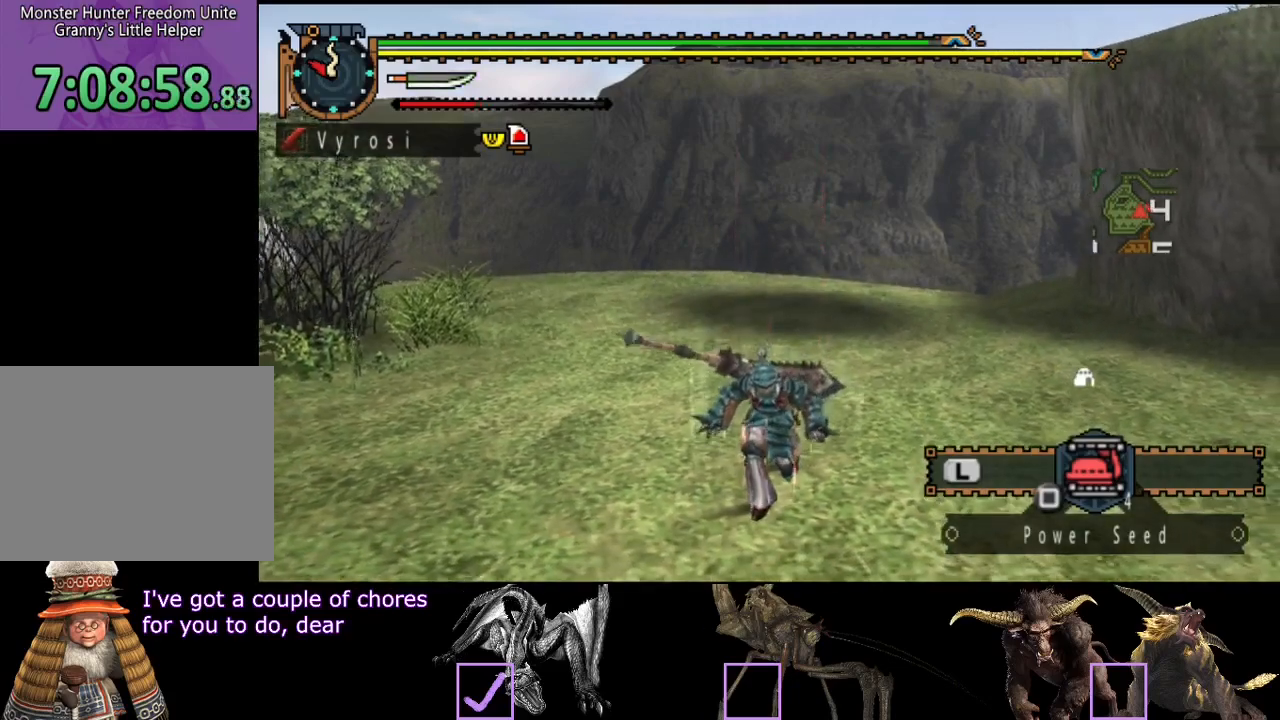
{"buttons": [], "left_stick": "down", "right_stick": "center", "events": []}
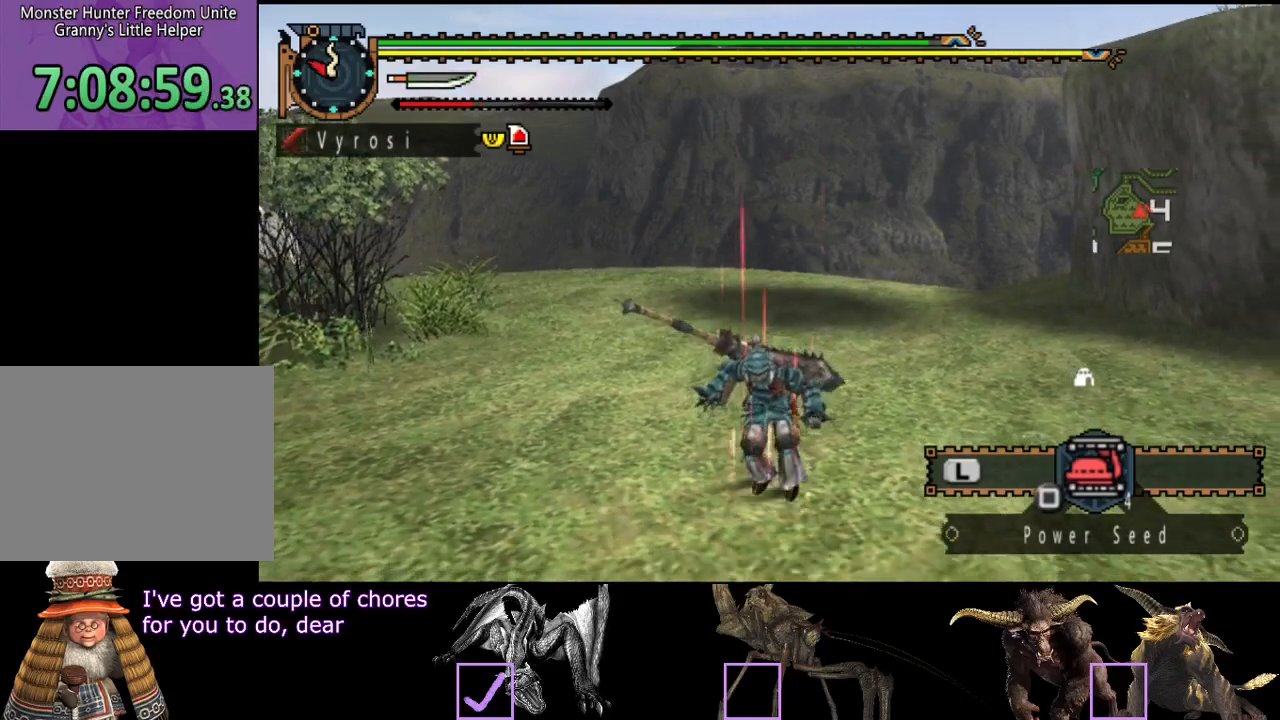
{"buttons": [], "left_stick": "down", "right_stick": "center", "events": []}
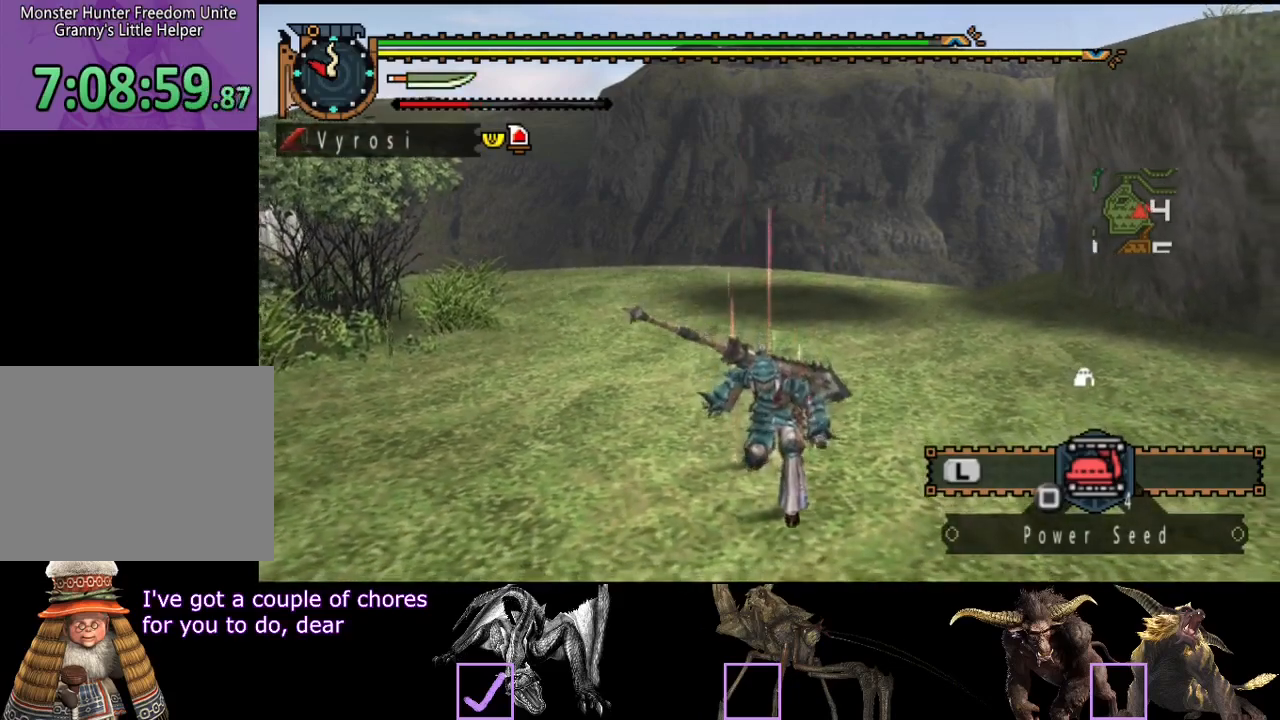
{"buttons": [], "left_stick": "down", "right_stick": "center", "events": []}